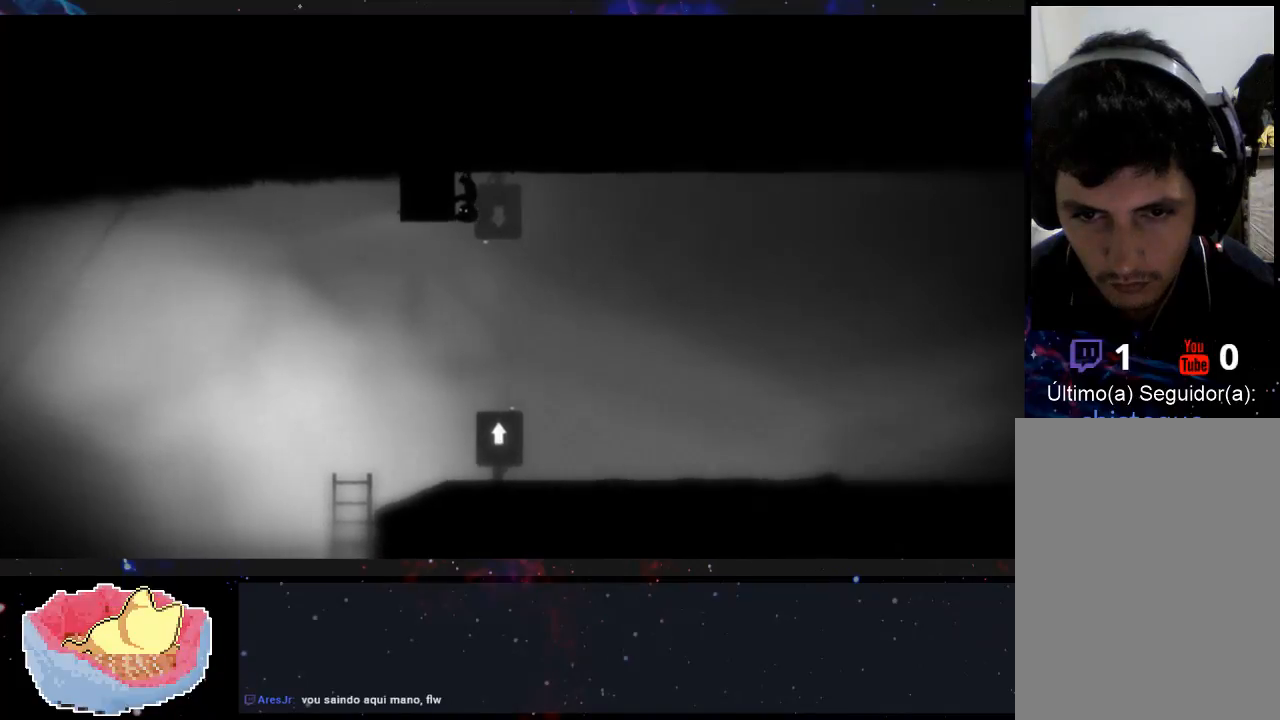
Gameplay with a controller (Xbox layout); each line is a JSON object with the inputs held at the frame after it (dt_ms = milliseconds from this image to that frame). "events" lists button and stick changes between this image and that frame as [ms after this image, input, new state], when the widget could be followed in between. Not read: L3 R3.
{"dt_ms": 500, "buttons": ["X"], "left_stick": "right", "right_stick": "center", "events": [[300, "X", "up"], [433, "X", "down"]]}
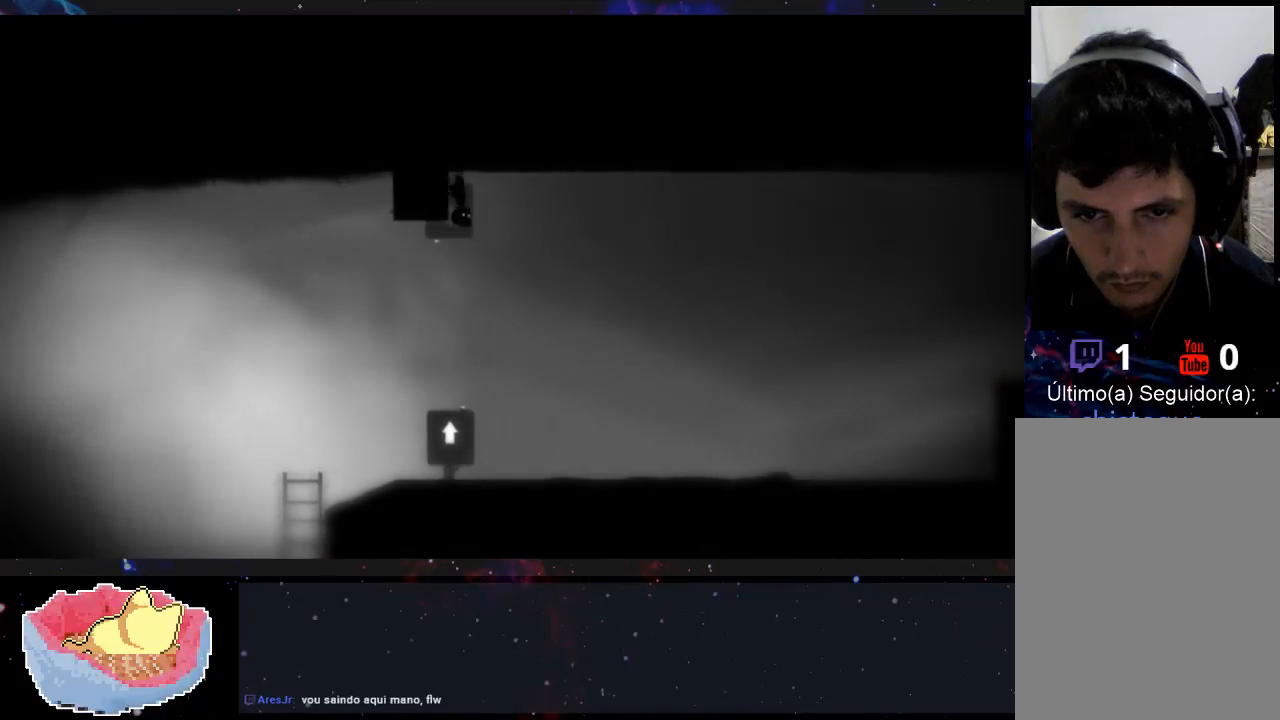
{"dt_ms": 500, "buttons": [], "left_stick": "left", "right_stick": "center", "events": [[67, "X", "up"], [333, "left_stick", "center"], [433, "left_stick", "left"]]}
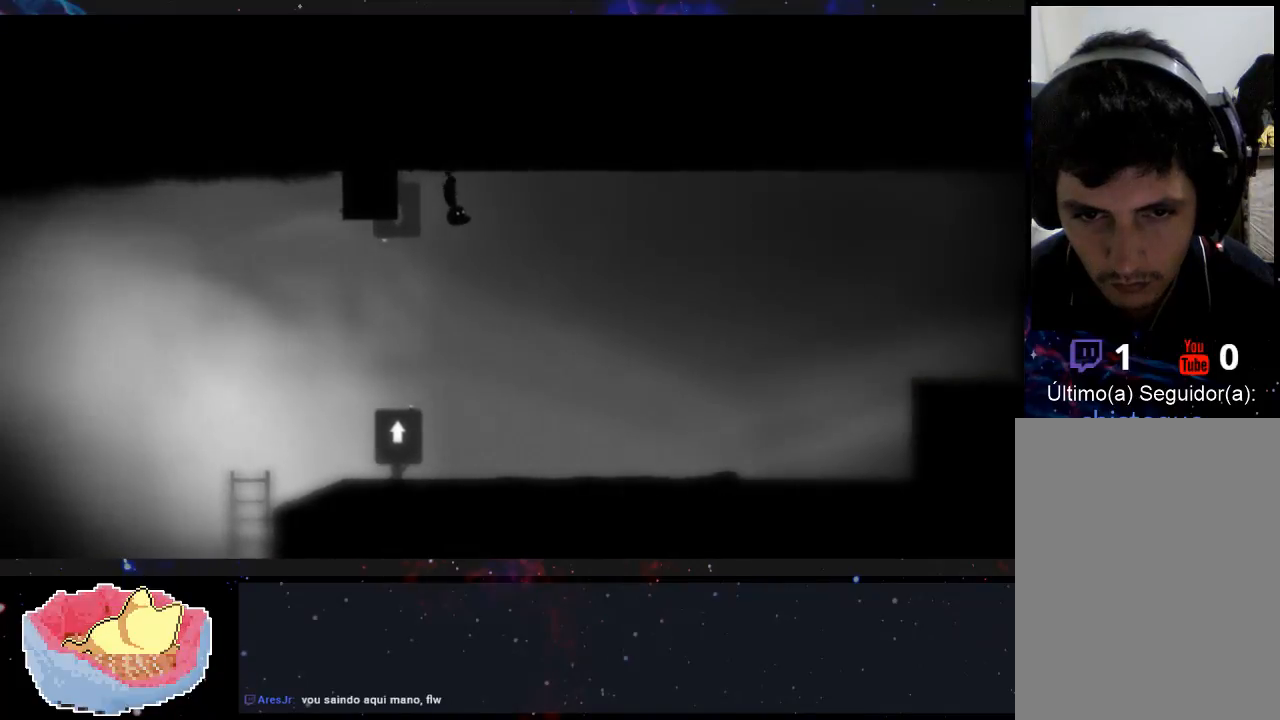
{"dt_ms": 500, "buttons": ["X"], "left_stick": "left", "right_stick": "center", "events": [[400, "X", "down"]]}
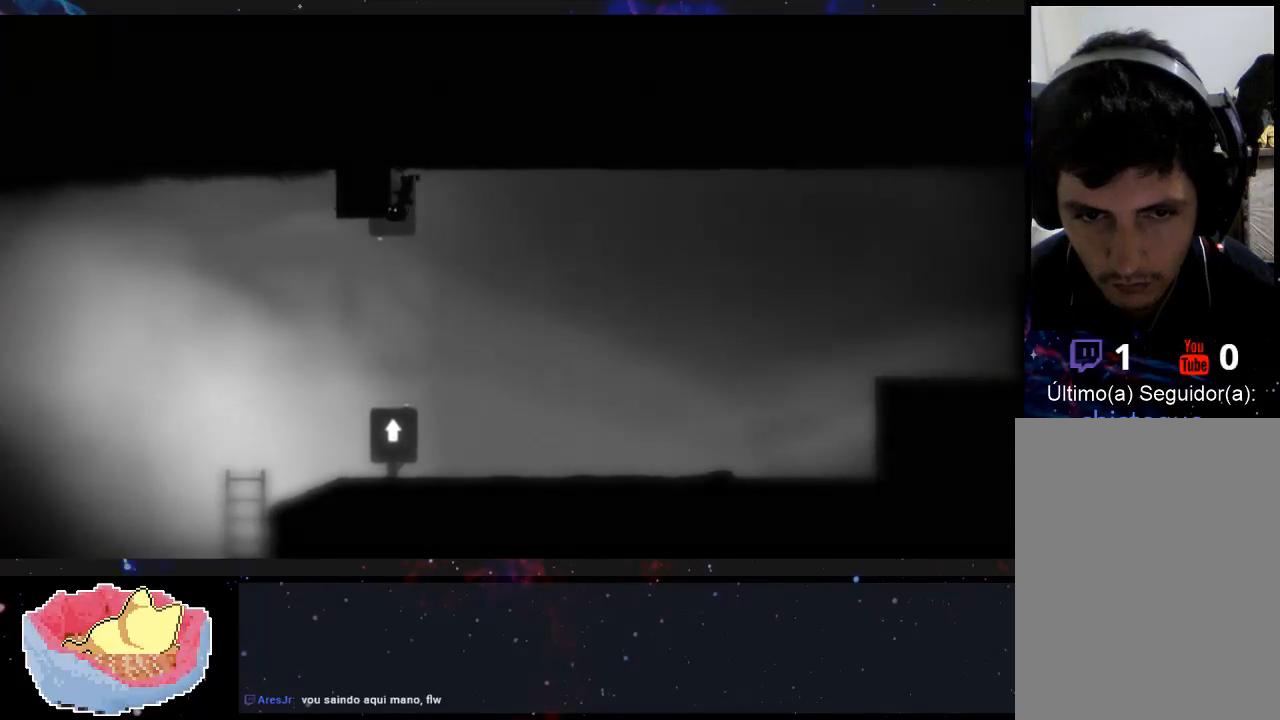
{"dt_ms": 500, "buttons": [], "left_stick": "left", "right_stick": "center", "events": [[33, "X", "up"], [267, "X", "down"], [367, "X", "up"]]}
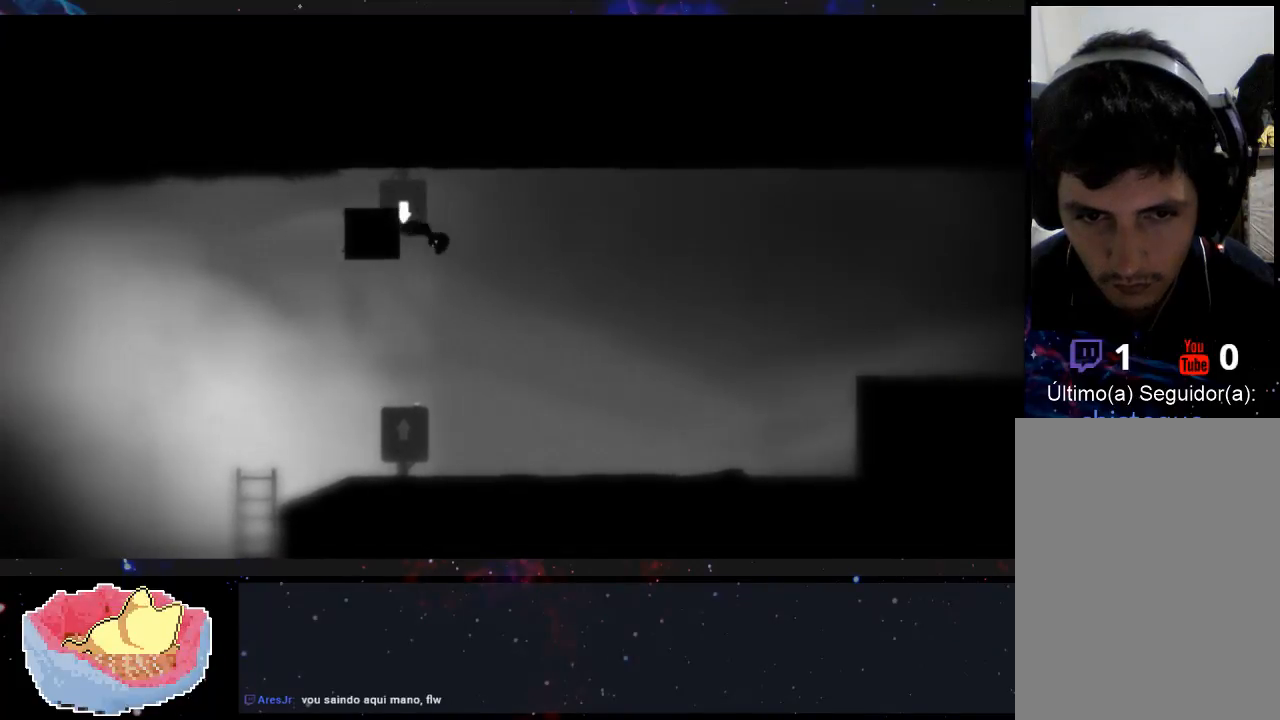
{"dt_ms": 500, "buttons": [], "left_stick": "up-left", "right_stick": "center", "events": [[300, "left_stick", "up-left"]]}
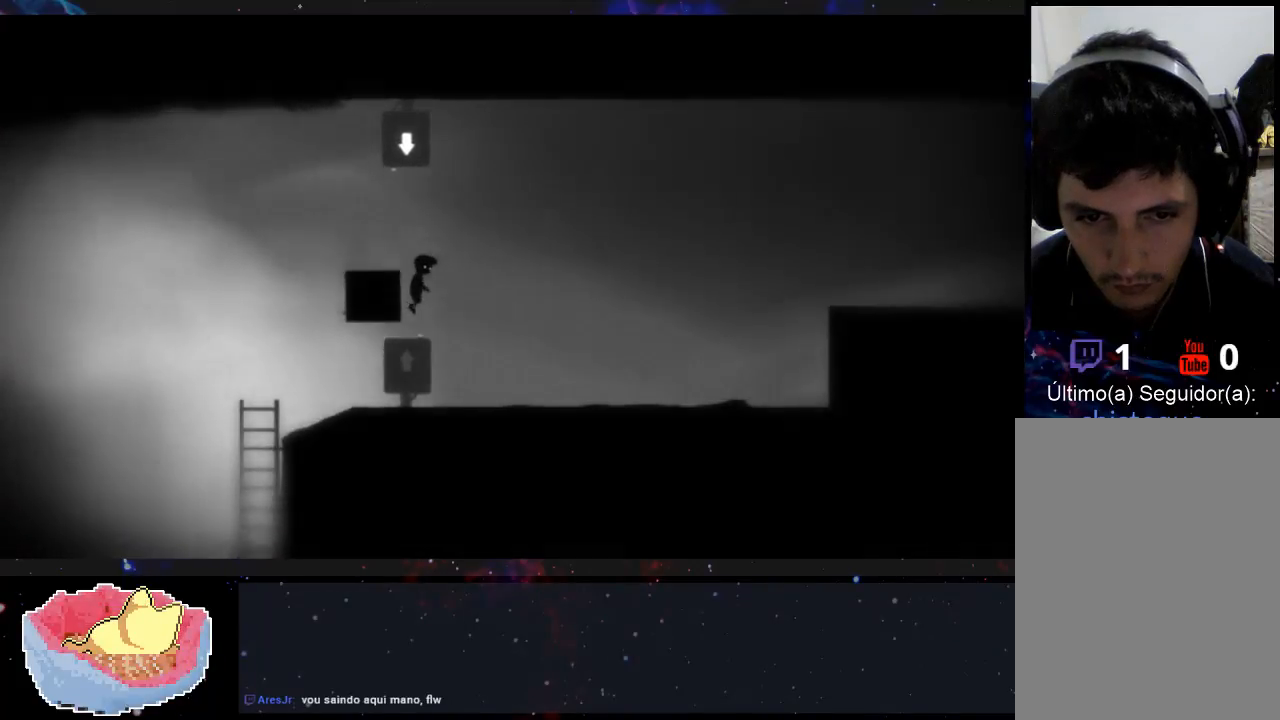
{"dt_ms": 500, "buttons": [], "left_stick": "left", "right_stick": "center", "events": [[33, "left_stick", "left"]]}
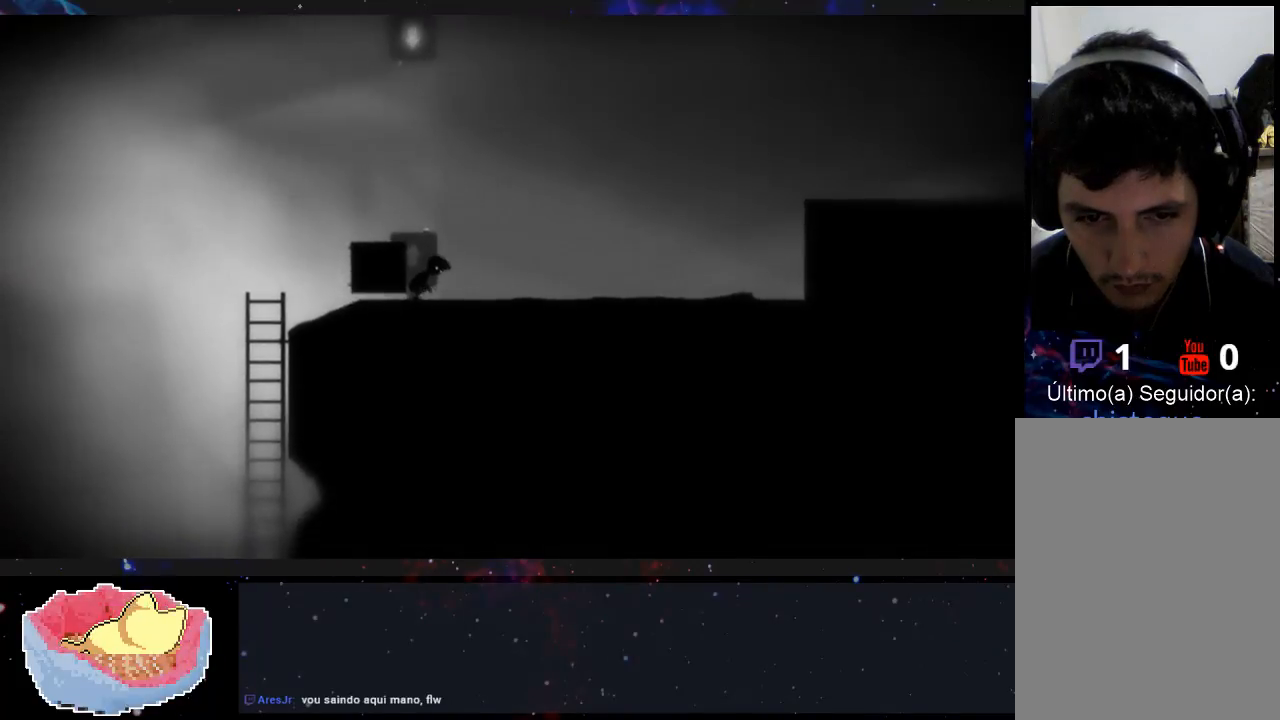
{"dt_ms": 1000, "buttons": [], "left_stick": "left", "right_stick": "center"}
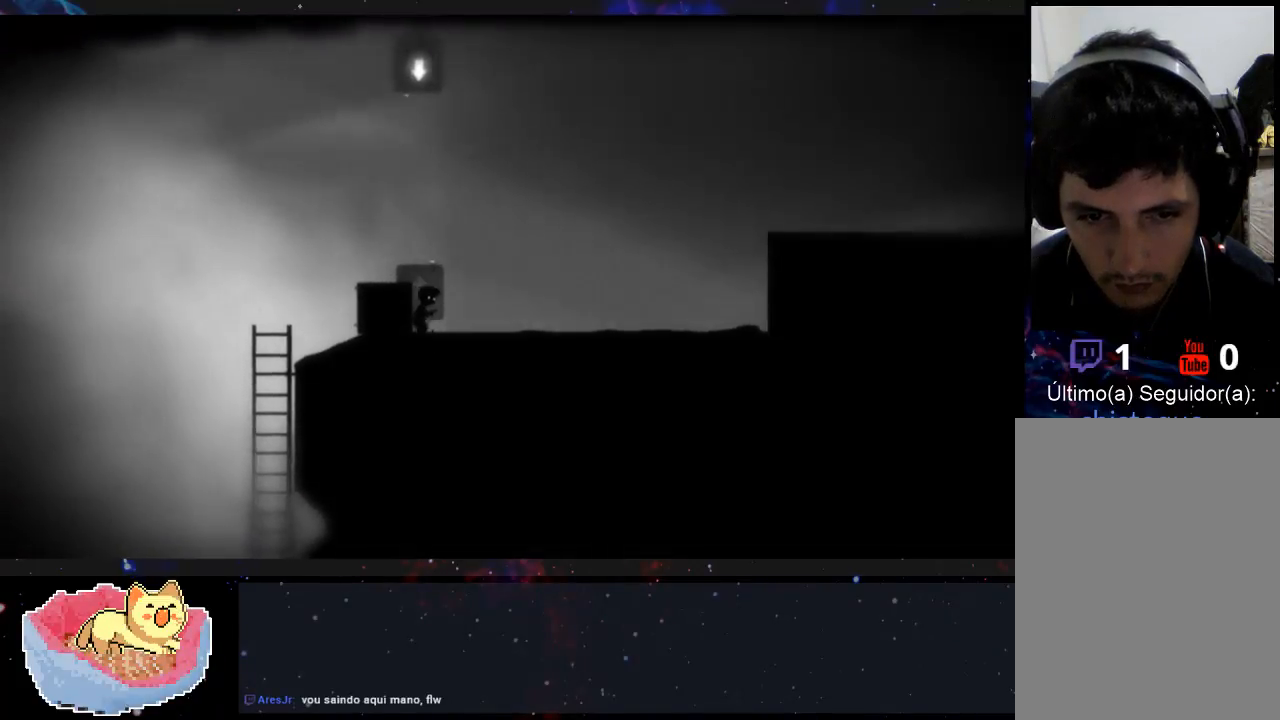
{"dt_ms": 500, "buttons": [], "left_stick": "up-left", "right_stick": "center", "events": [[167, "left_stick", "up-left"]]}
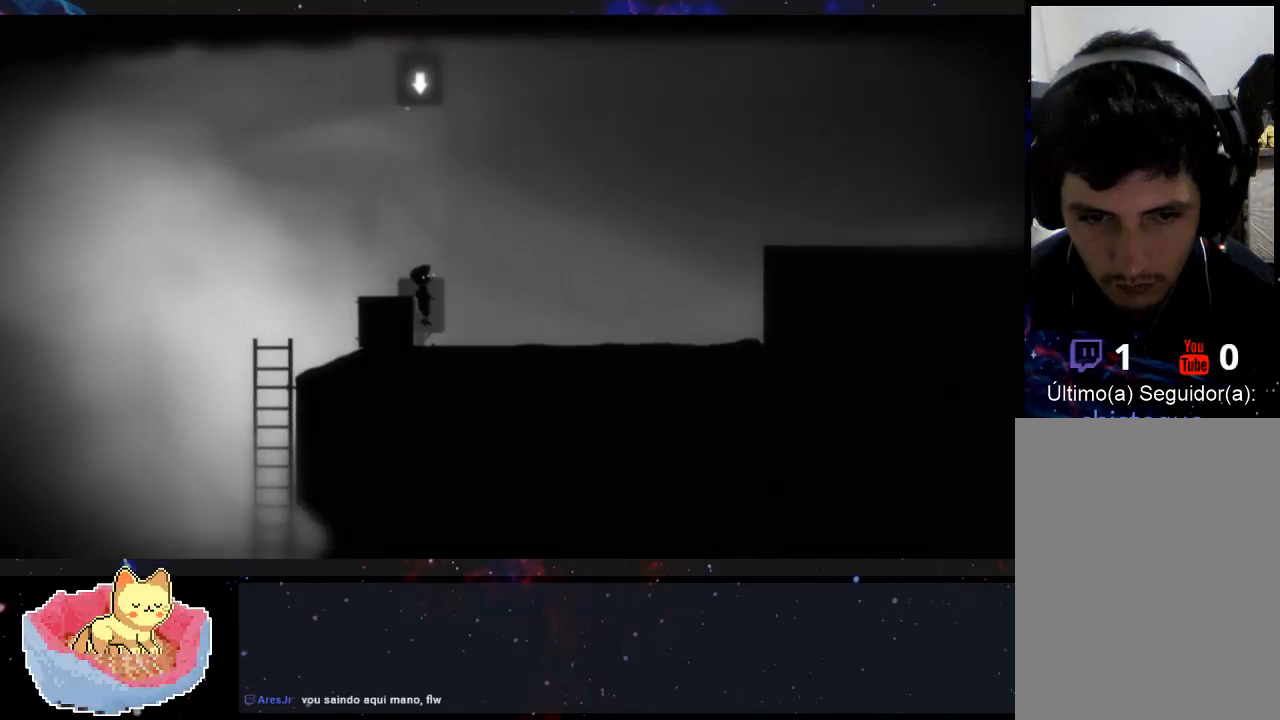
{"dt_ms": 500, "buttons": [], "left_stick": "up-left", "right_stick": "center", "events": []}
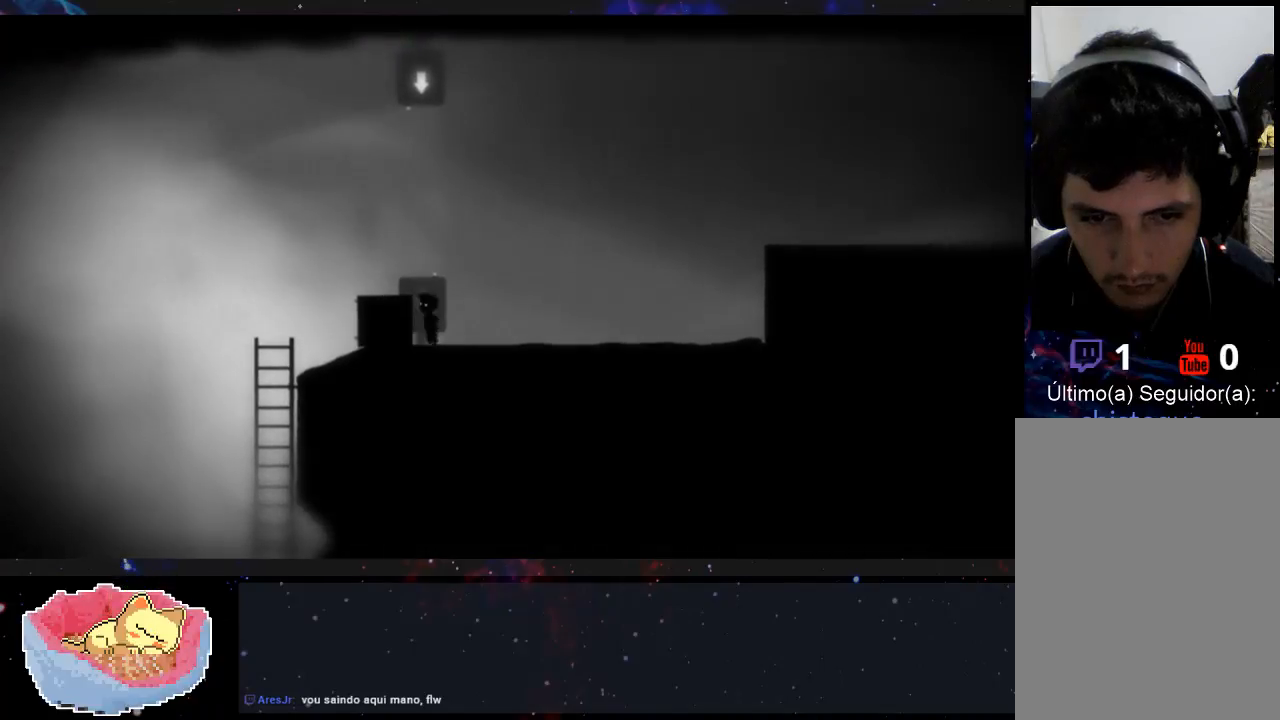
{"dt_ms": 500, "buttons": [], "left_stick": "up-left", "right_stick": "center"}
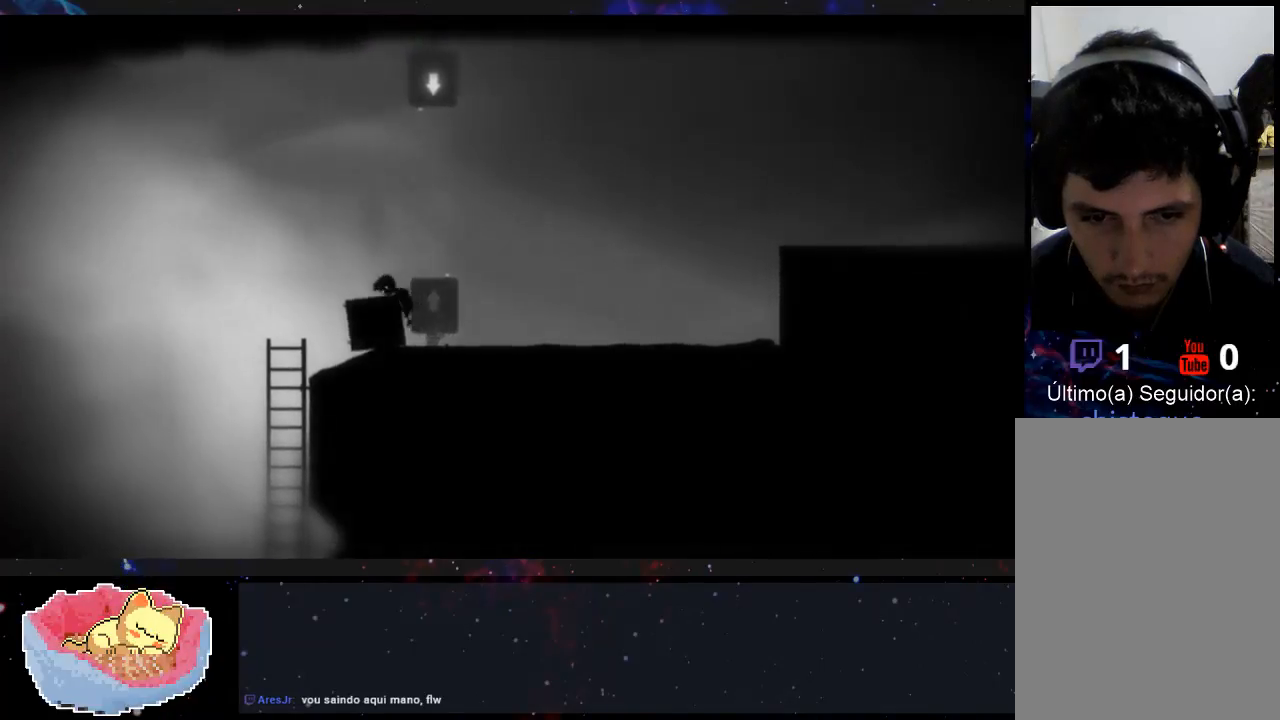
{"dt_ms": 500, "buttons": [], "left_stick": "left", "right_stick": "center", "events": [[267, "left_stick", "up"], [500, "left_stick", "left"]]}
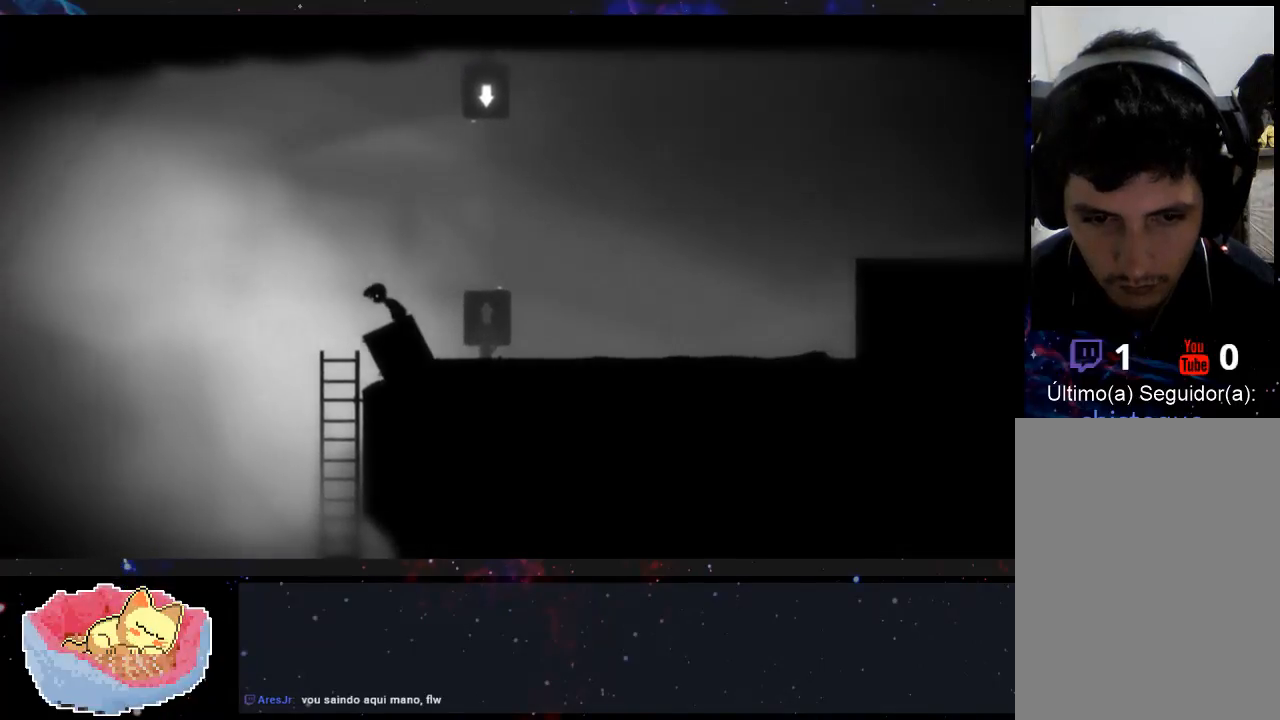
{"dt_ms": 1000, "buttons": [], "left_stick": "right", "right_stick": "center"}
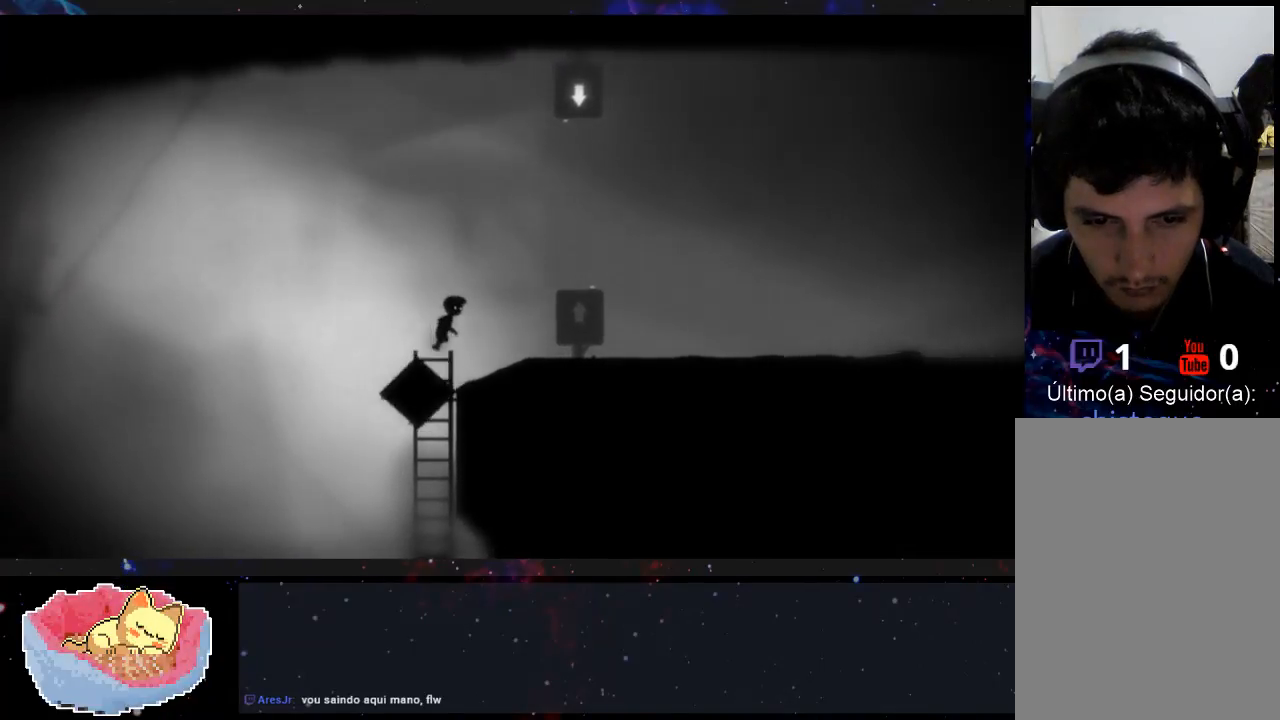
{"dt_ms": 500, "buttons": [], "left_stick": "right", "right_stick": "center", "events": []}
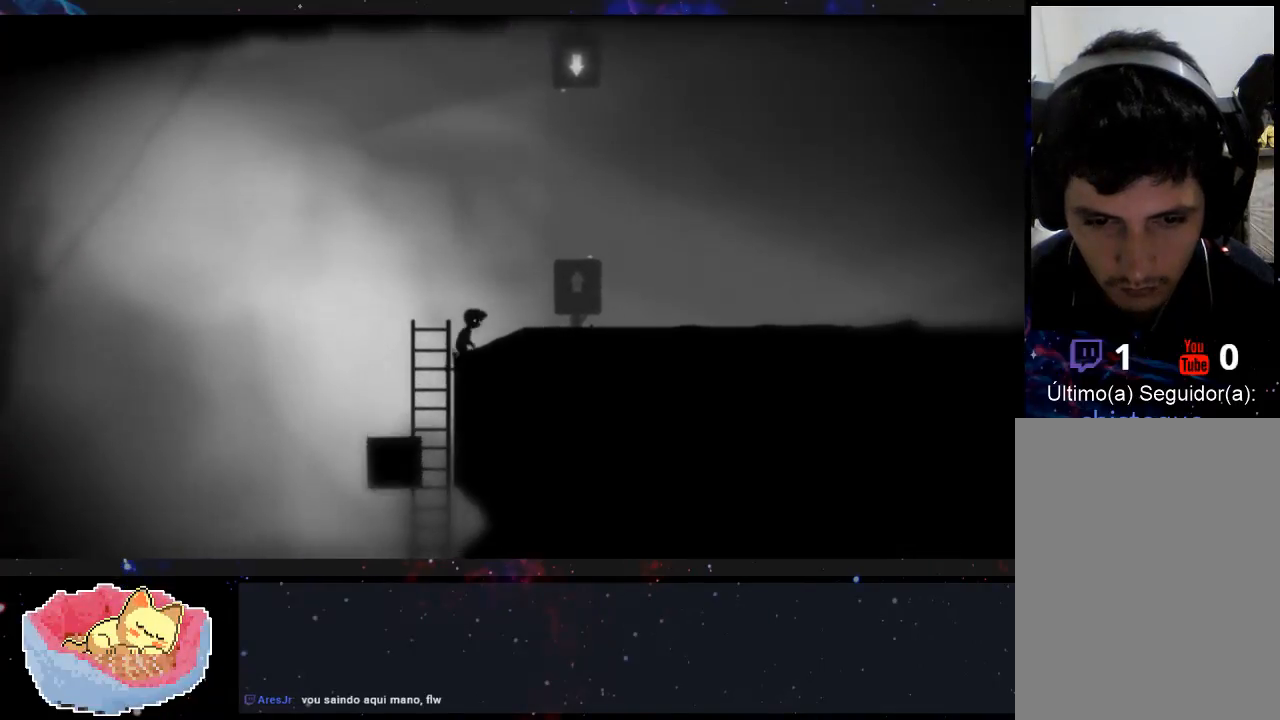
{"dt_ms": 500, "buttons": [], "left_stick": "right", "right_stick": "center", "events": []}
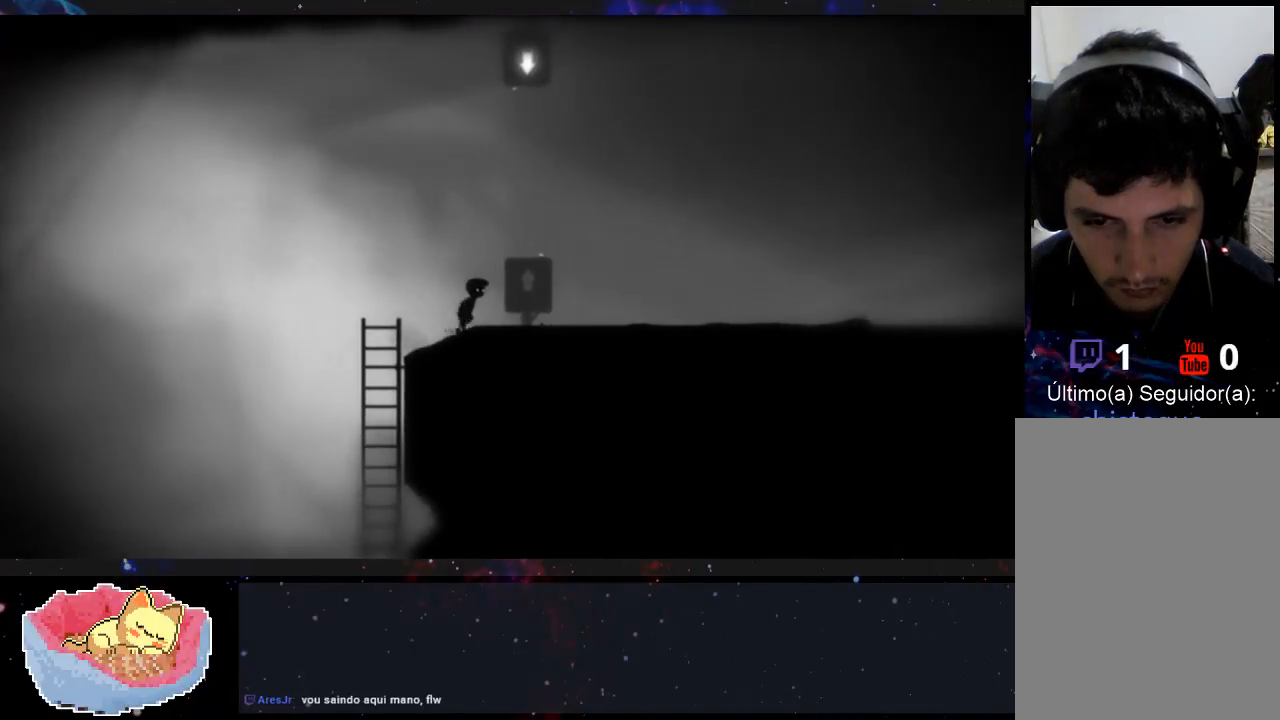
{"dt_ms": 500, "buttons": ["X"], "left_stick": "center", "right_stick": "center", "events": [[400, "X", "down"], [467, "left_stick", "center"]]}
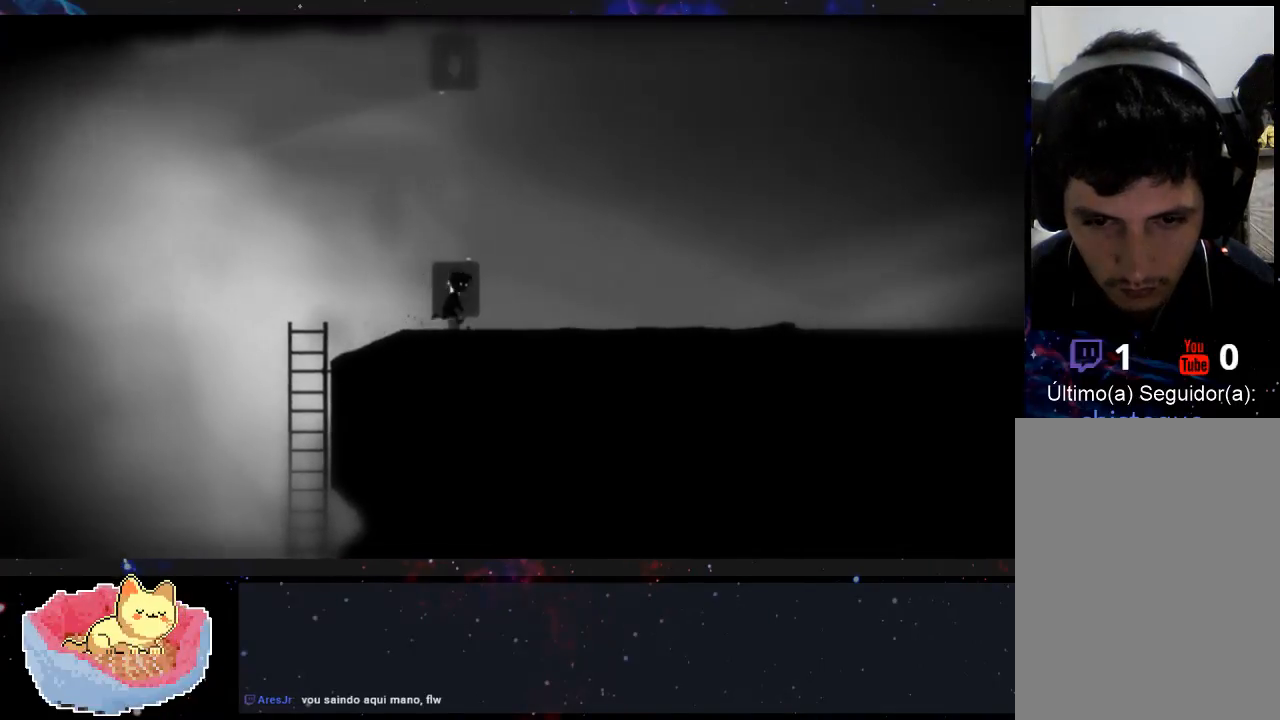
{"dt_ms": 500, "buttons": [], "left_stick": "left", "right_stick": "center", "events": [[67, "X", "up"], [400, "left_stick", "left"]]}
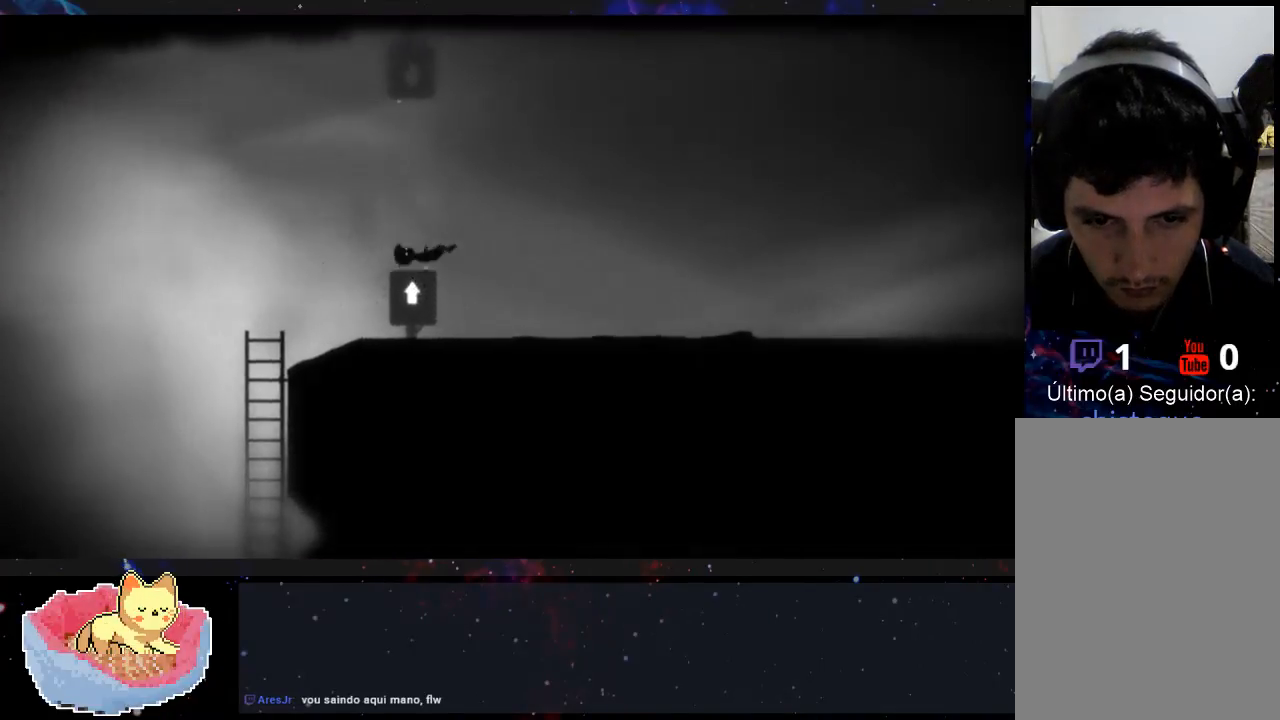
{"dt_ms": 500, "buttons": [], "left_stick": "left", "right_stick": "center", "events": []}
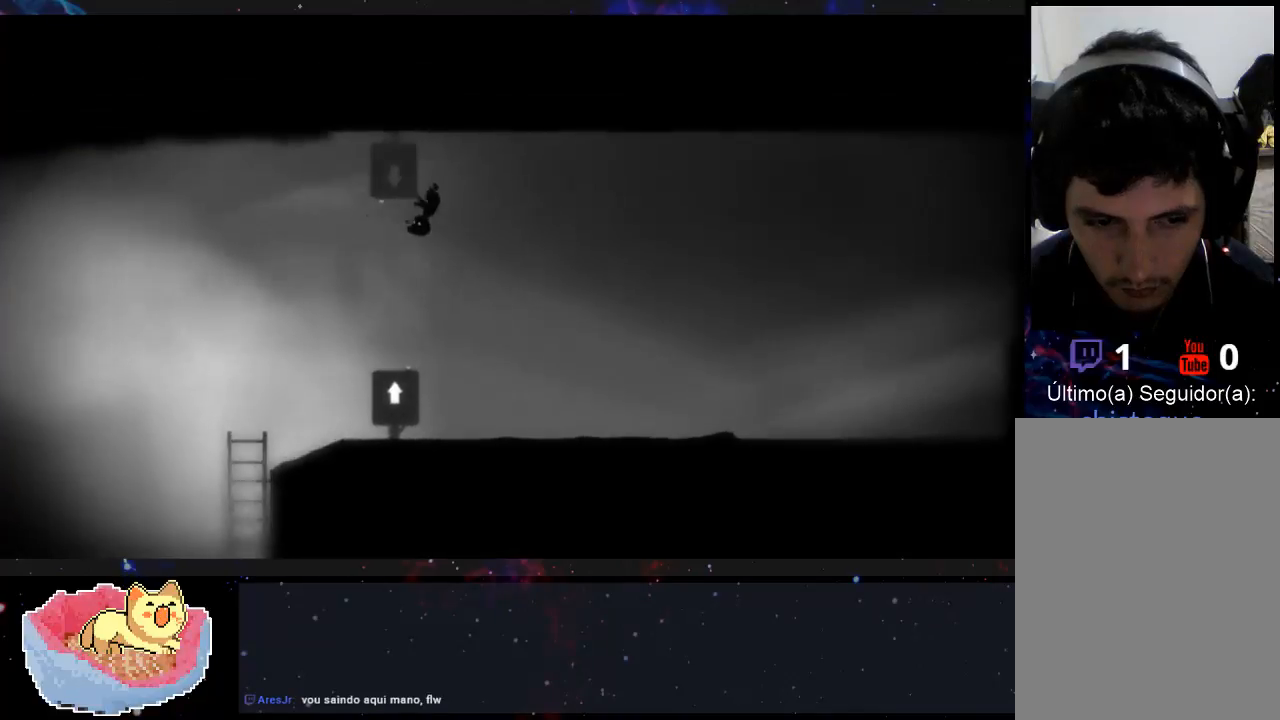
{"dt_ms": 500, "buttons": [], "left_stick": "left", "right_stick": "center", "events": []}
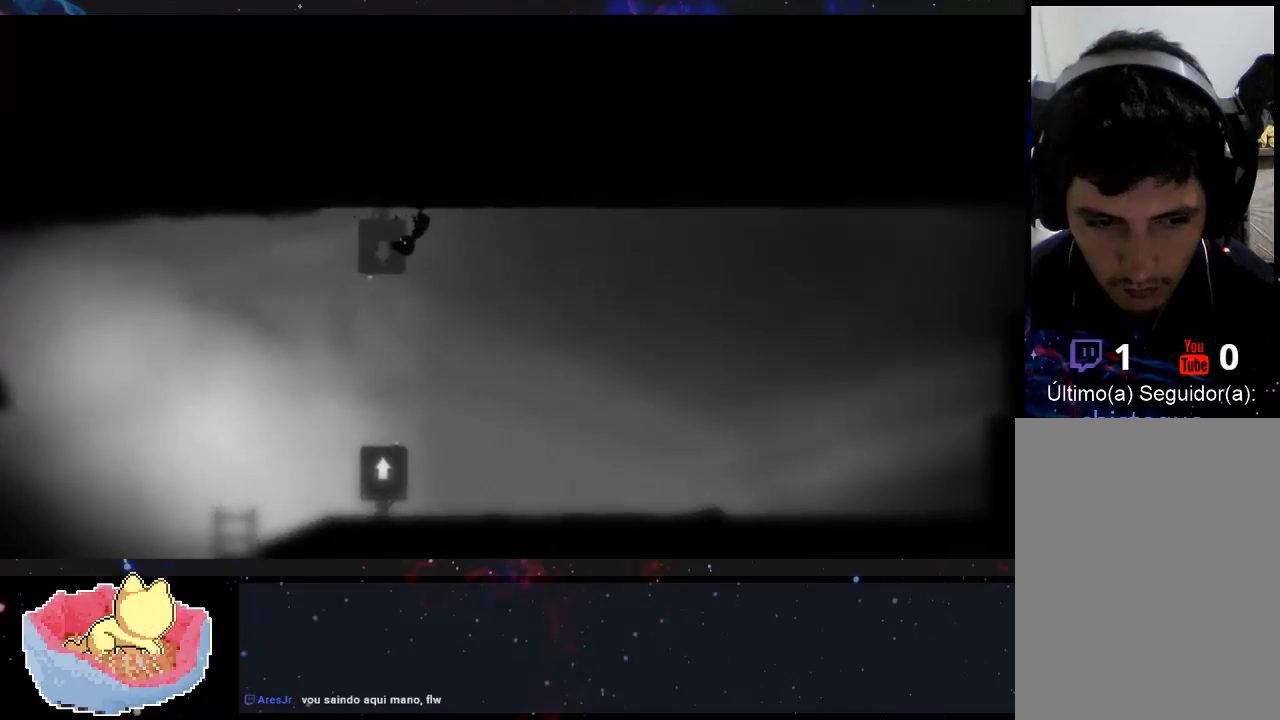
{"dt_ms": 500, "buttons": [], "left_stick": "left", "right_stick": "center", "events": []}
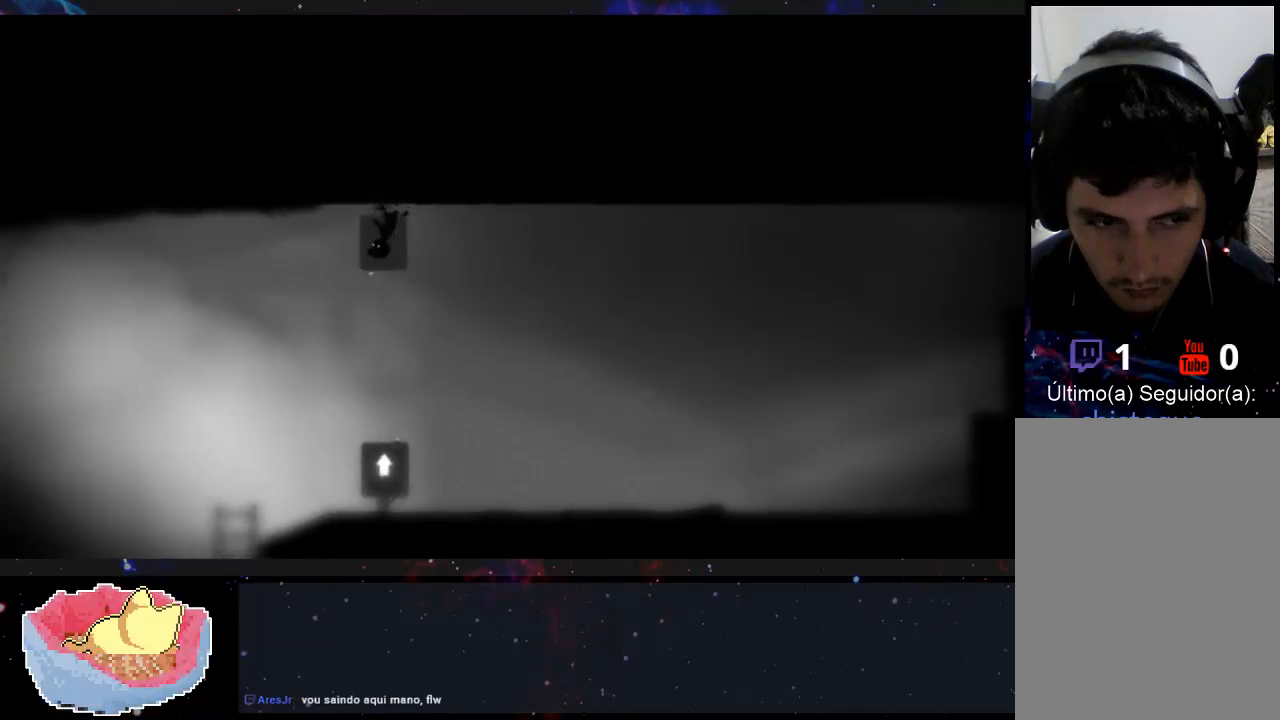
{"dt_ms": 500, "buttons": [], "left_stick": "left", "right_stick": "center", "events": []}
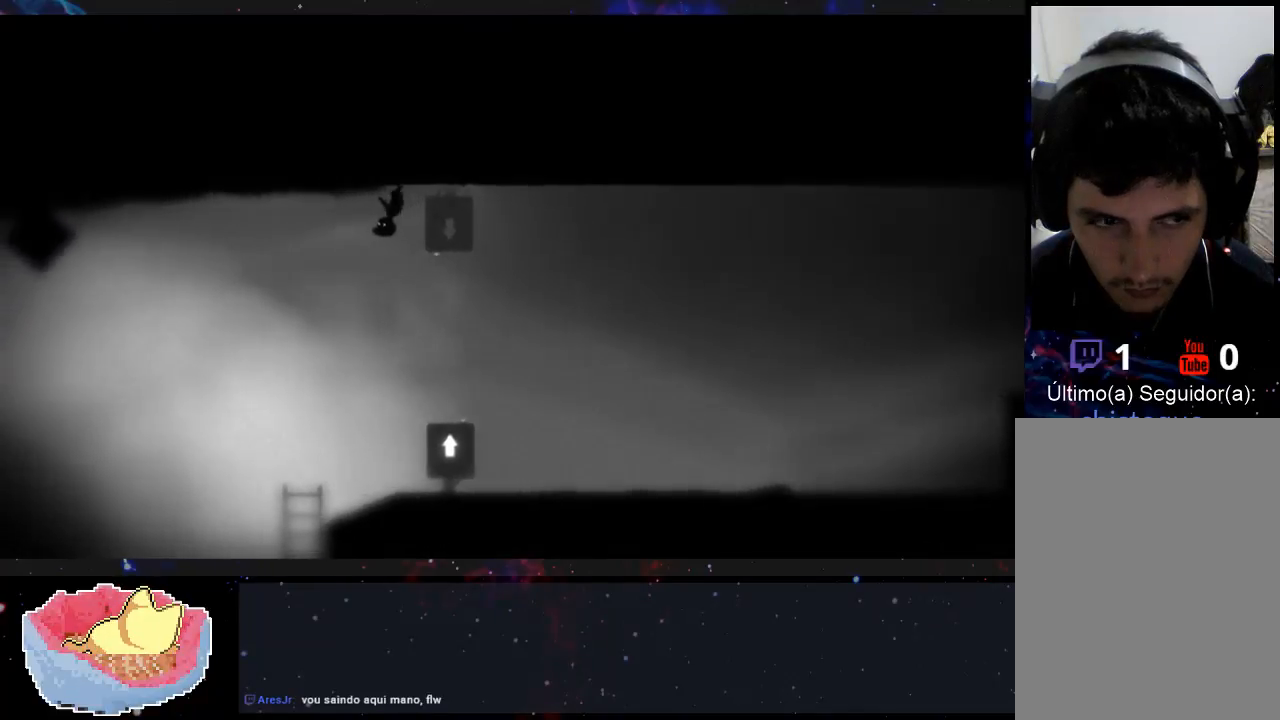
{"dt_ms": 500, "buttons": [], "left_stick": "left", "right_stick": "center", "events": []}
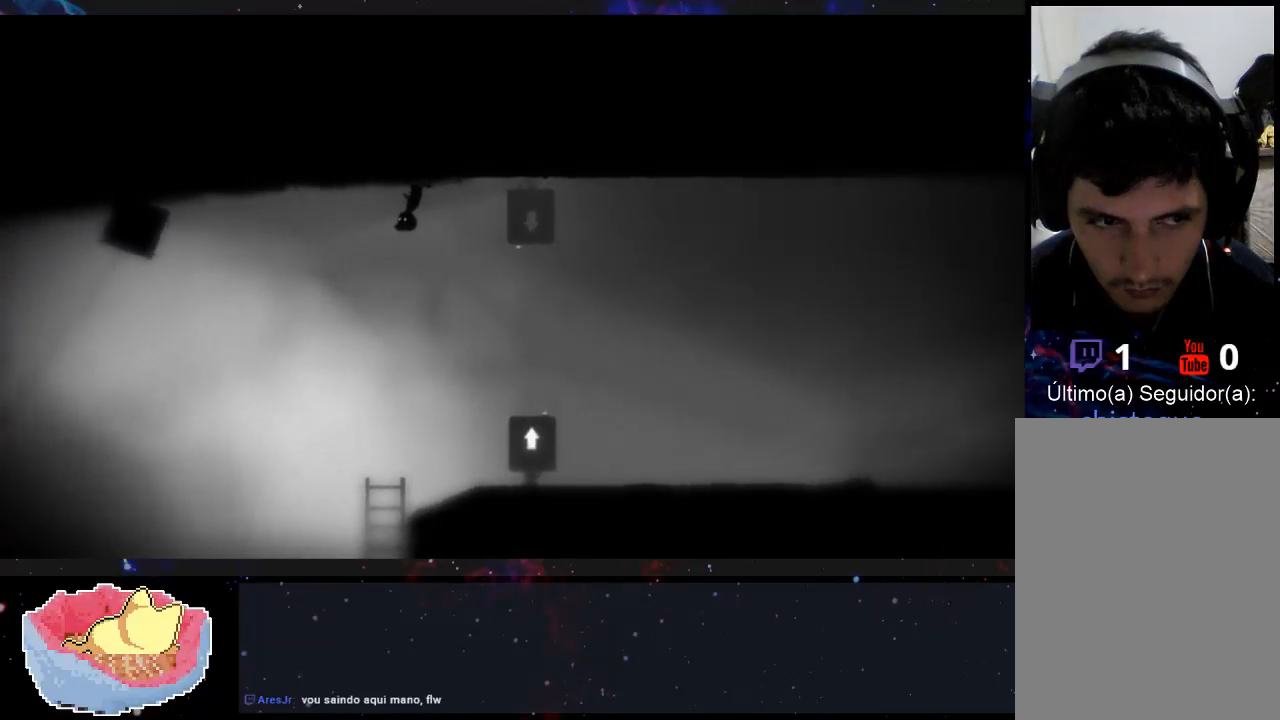
{"dt_ms": 500, "buttons": [], "left_stick": "left", "right_stick": "center", "events": []}
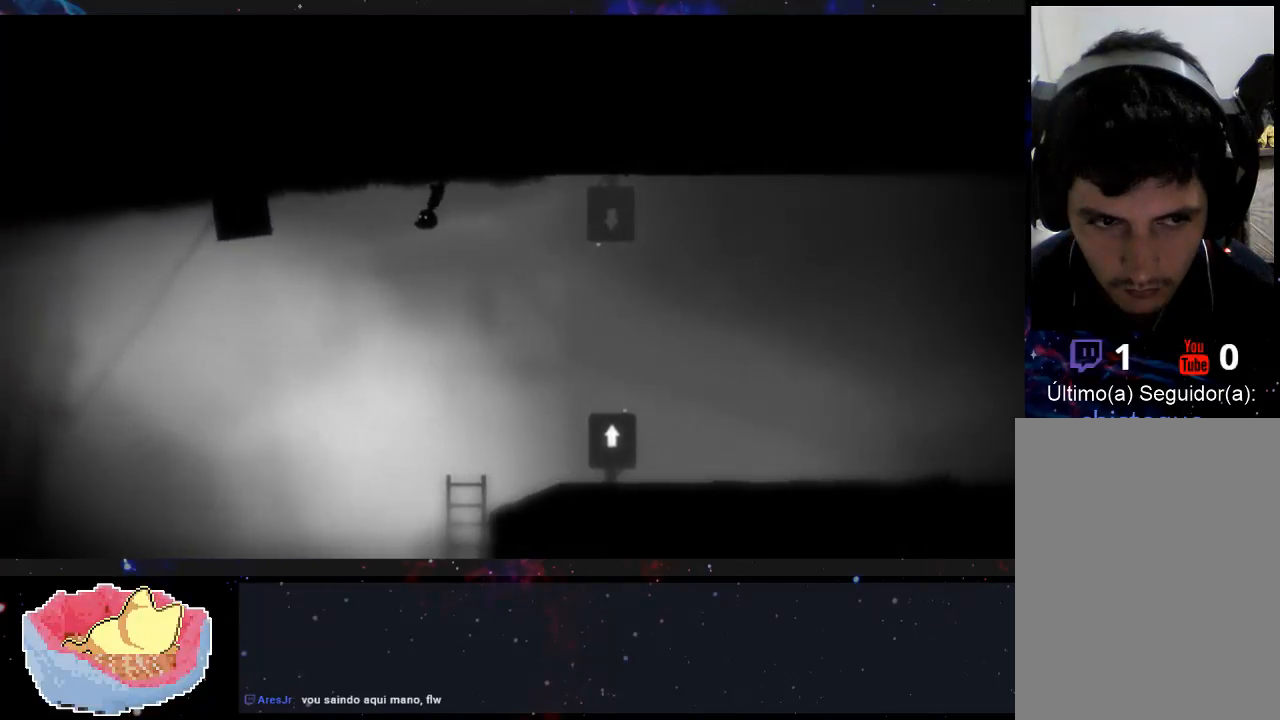
{"dt_ms": 500, "buttons": [], "left_stick": "left", "right_stick": "center", "events": []}
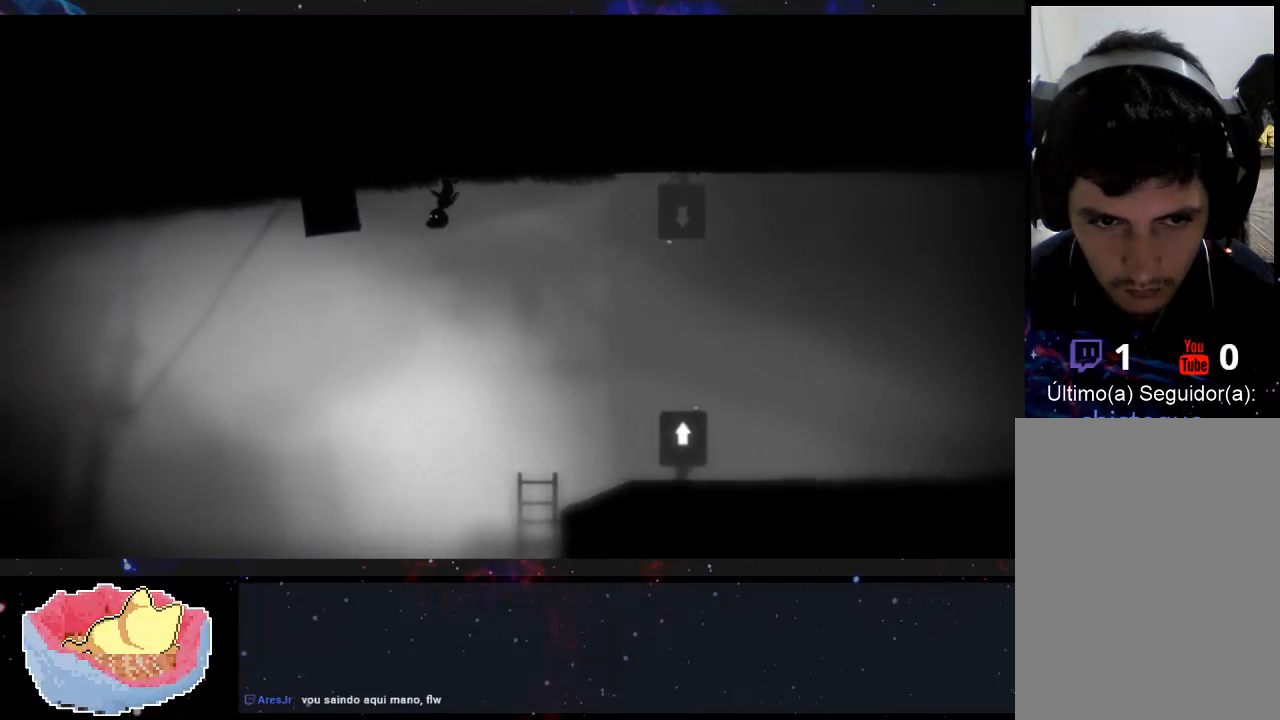
{"dt_ms": 500, "buttons": [], "left_stick": "left", "right_stick": "center", "events": []}
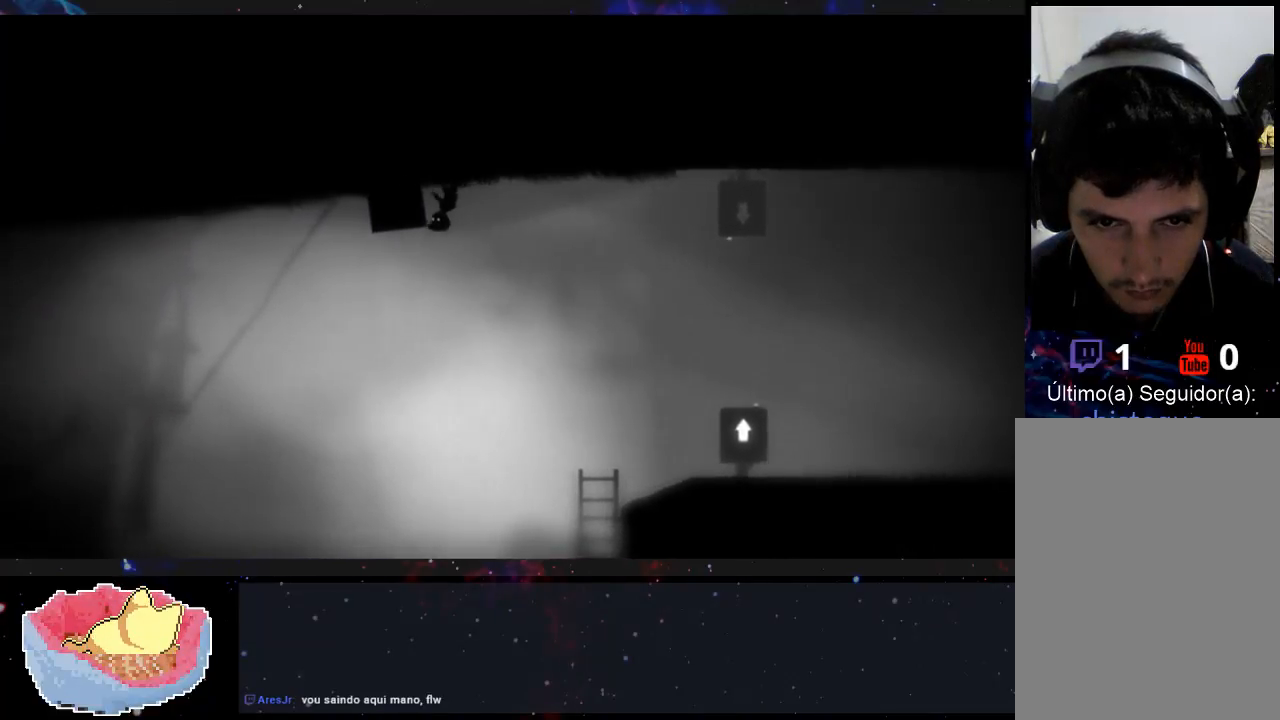
{"dt_ms": 500, "buttons": [], "left_stick": "left", "right_stick": "center", "events": []}
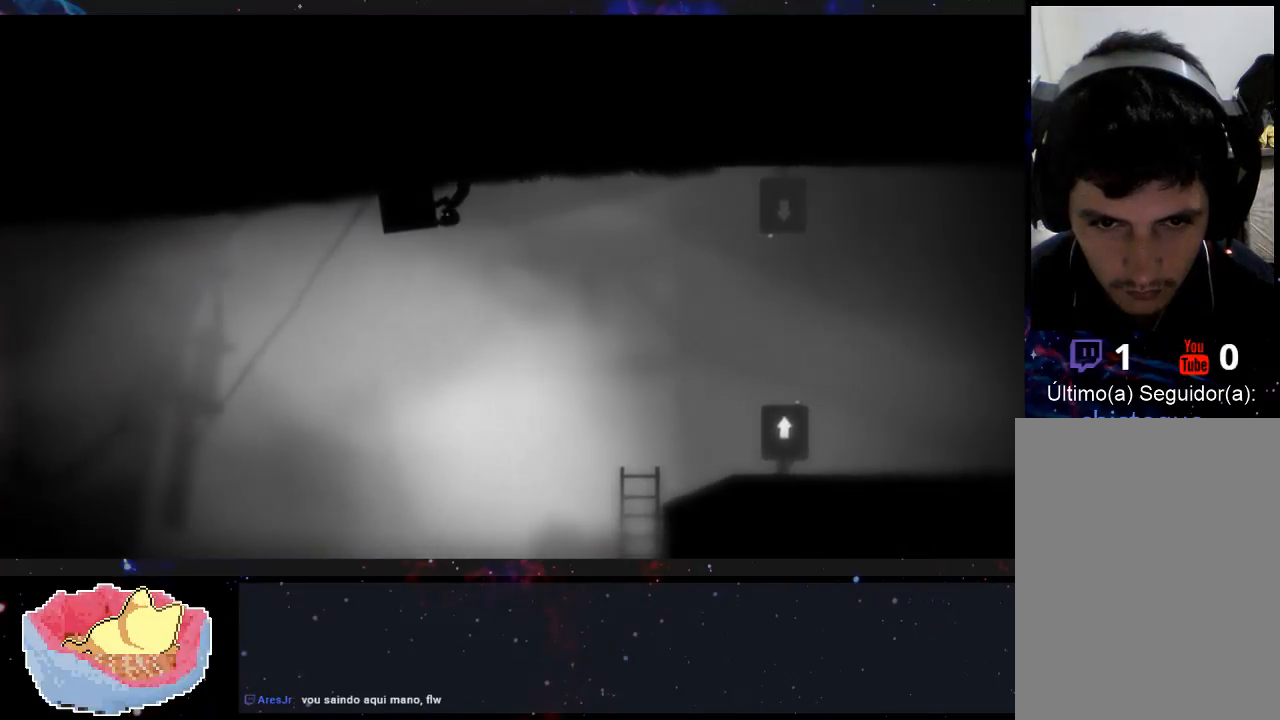
{"dt_ms": 500, "buttons": [], "left_stick": "left", "right_stick": "center", "events": []}
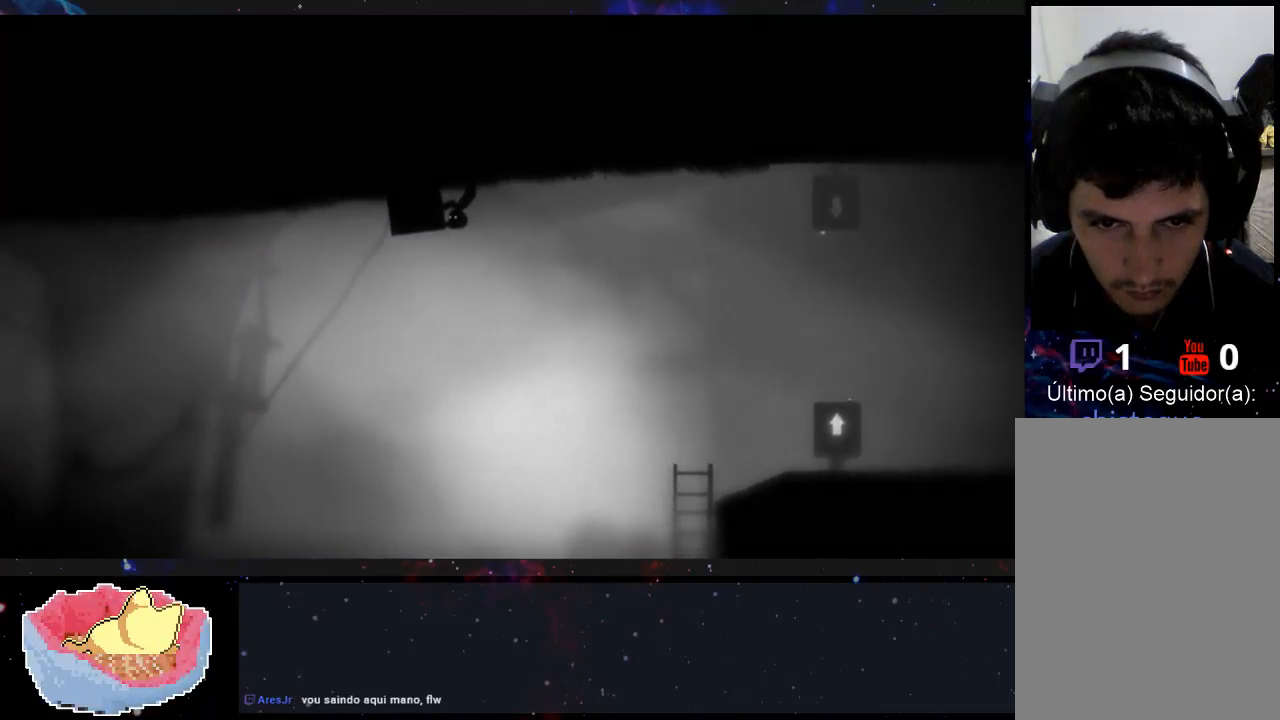
{"dt_ms": 500, "buttons": [], "left_stick": "left", "right_stick": "center", "events": []}
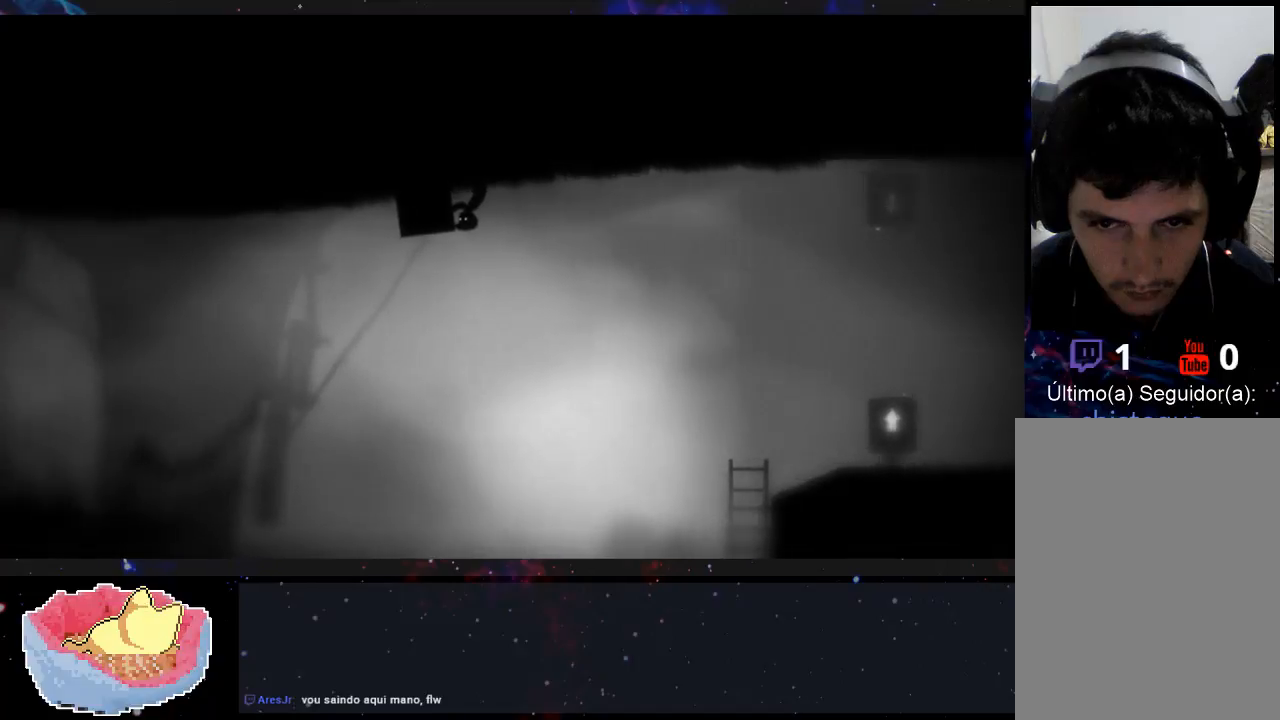
{"dt_ms": 500, "buttons": [], "left_stick": "left", "right_stick": "center", "events": []}
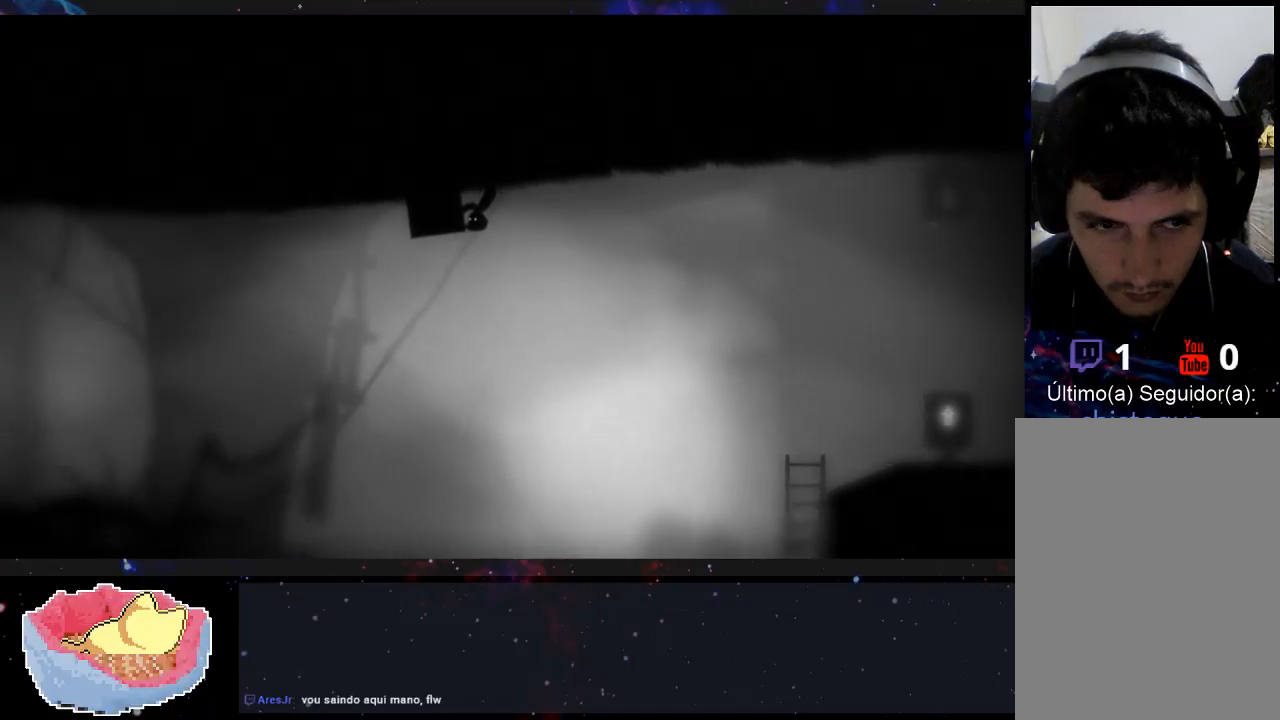
{"dt_ms": 500, "buttons": [], "left_stick": "left", "right_stick": "center", "events": []}
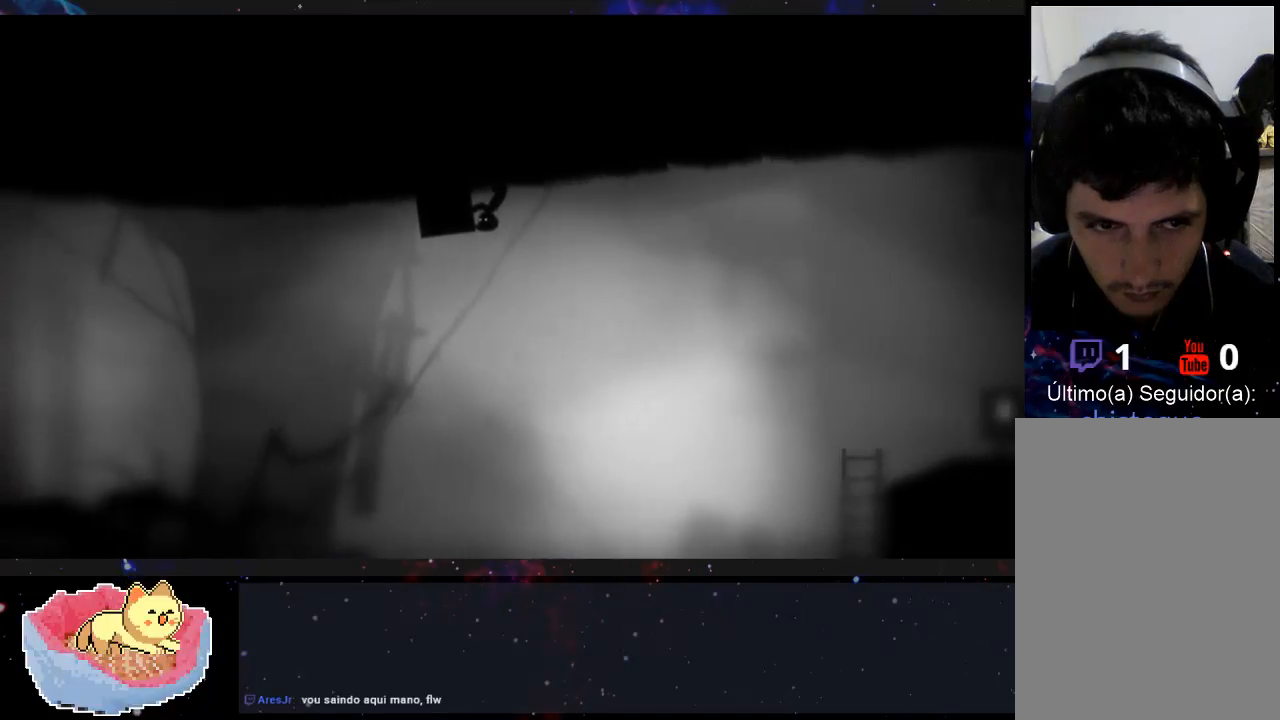
{"dt_ms": 500, "buttons": [], "left_stick": "left", "right_stick": "center", "events": []}